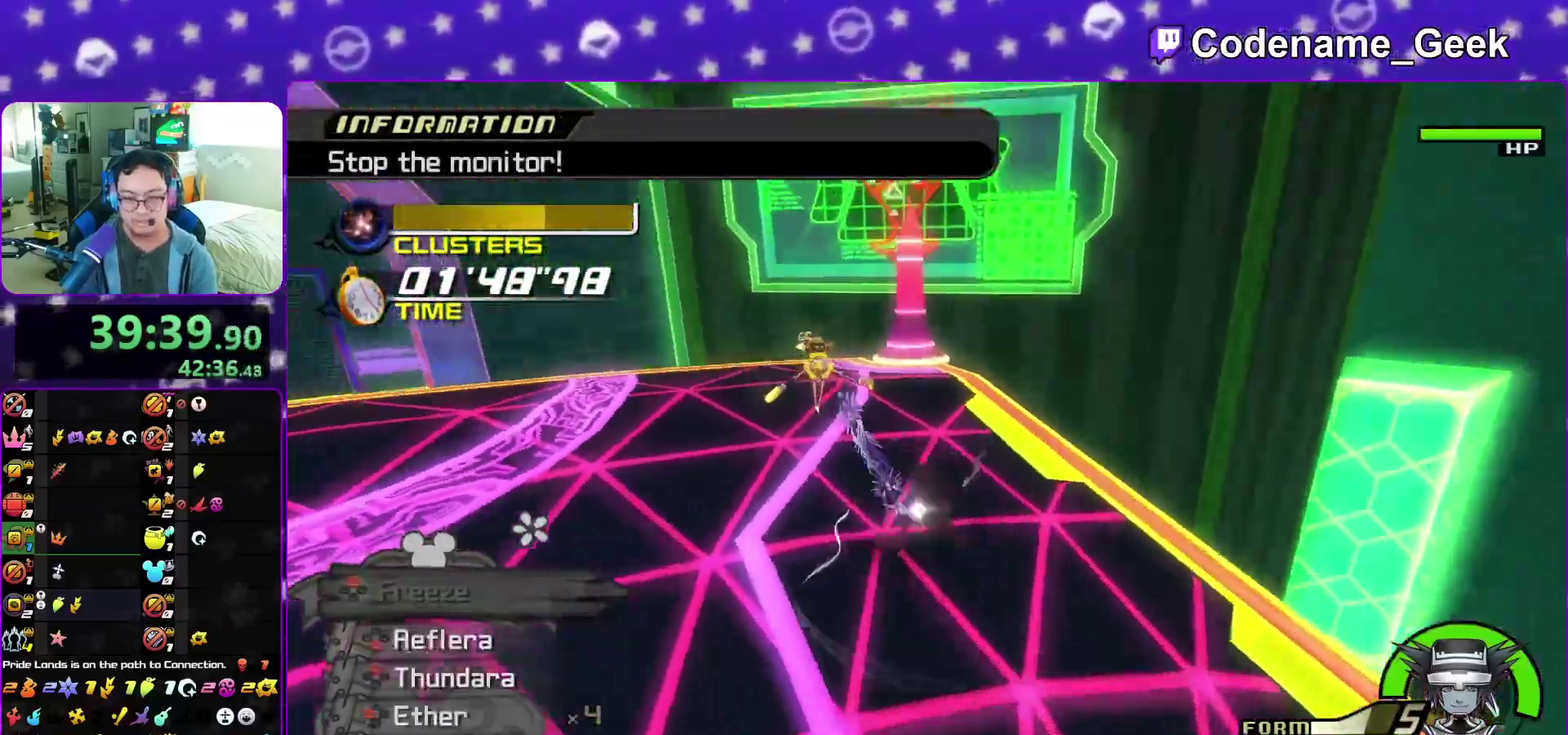
Gameplay with a controller (Nintendo layout); each line is a JSON object with the inputs held at the frame after it (dt_ms = milliseconds from this image to that frame). "events" lists button and stick changes between this image and that frame as [ms after this image, input, new state], when the widget could be followed in between. This overlay highlights the sticks when they move; stick clicks (L3 R3) are not distinguishable. Not read: L3 R3 SELECT START.
{"dt_ms": 400, "buttons": [], "left_stick": "up", "right_stick": "down-left", "events": [[33, "X", "down"], [100, "L2", "up"], [133, "X", "up"], [133, "right_stick", "down-left"], [183, "R2", "up"], [250, "X", "down"], [317, "left_stick", "up"], [367, "X", "up"]]}
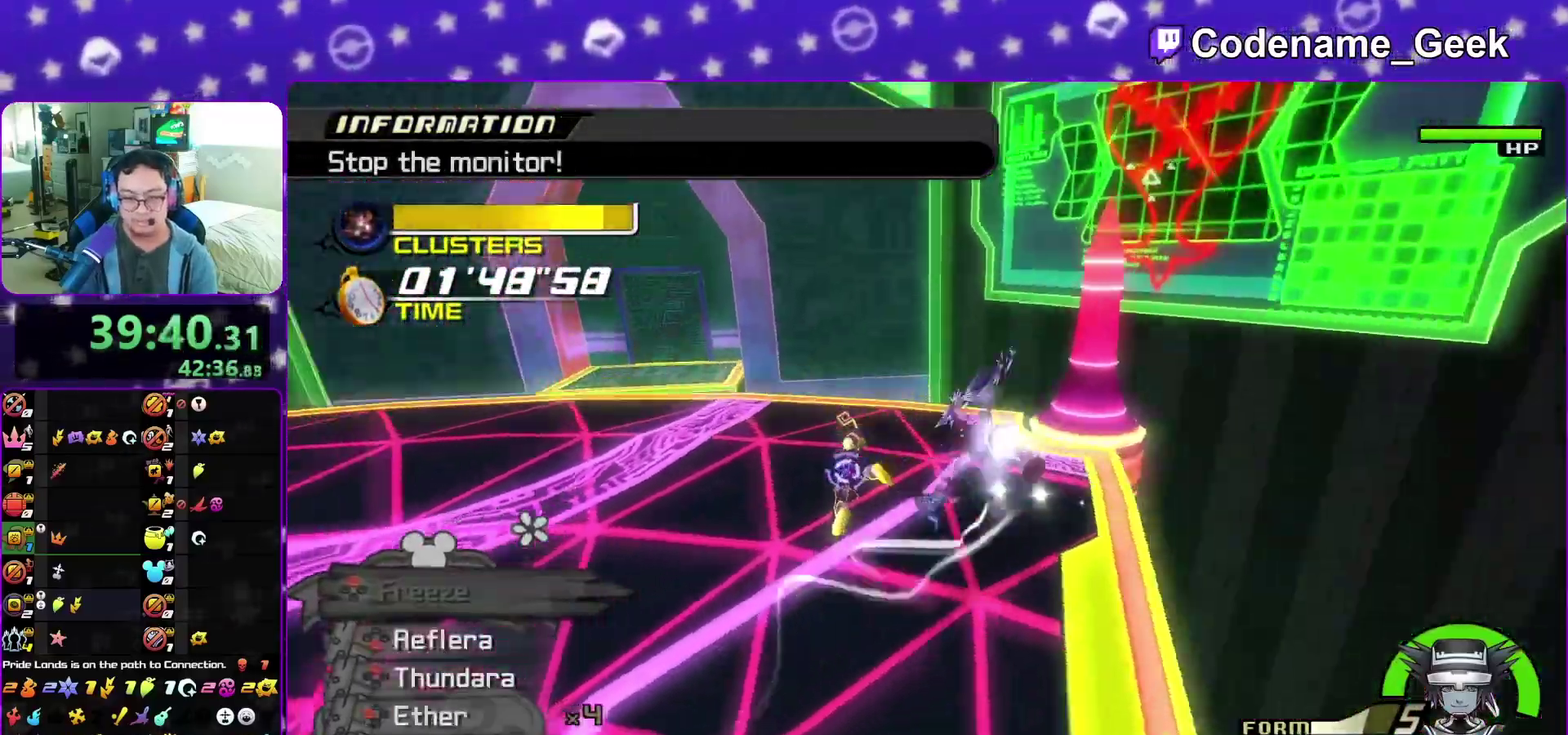
{"dt_ms": 400, "buttons": ["X"], "left_stick": "down-right", "right_stick": "down-left", "events": [[50, "X", "down"], [183, "left_stick", "up-right"], [200, "X", "up"], [300, "X", "down"], [333, "left_stick", "right"], [400, "left_stick", "down-right"]]}
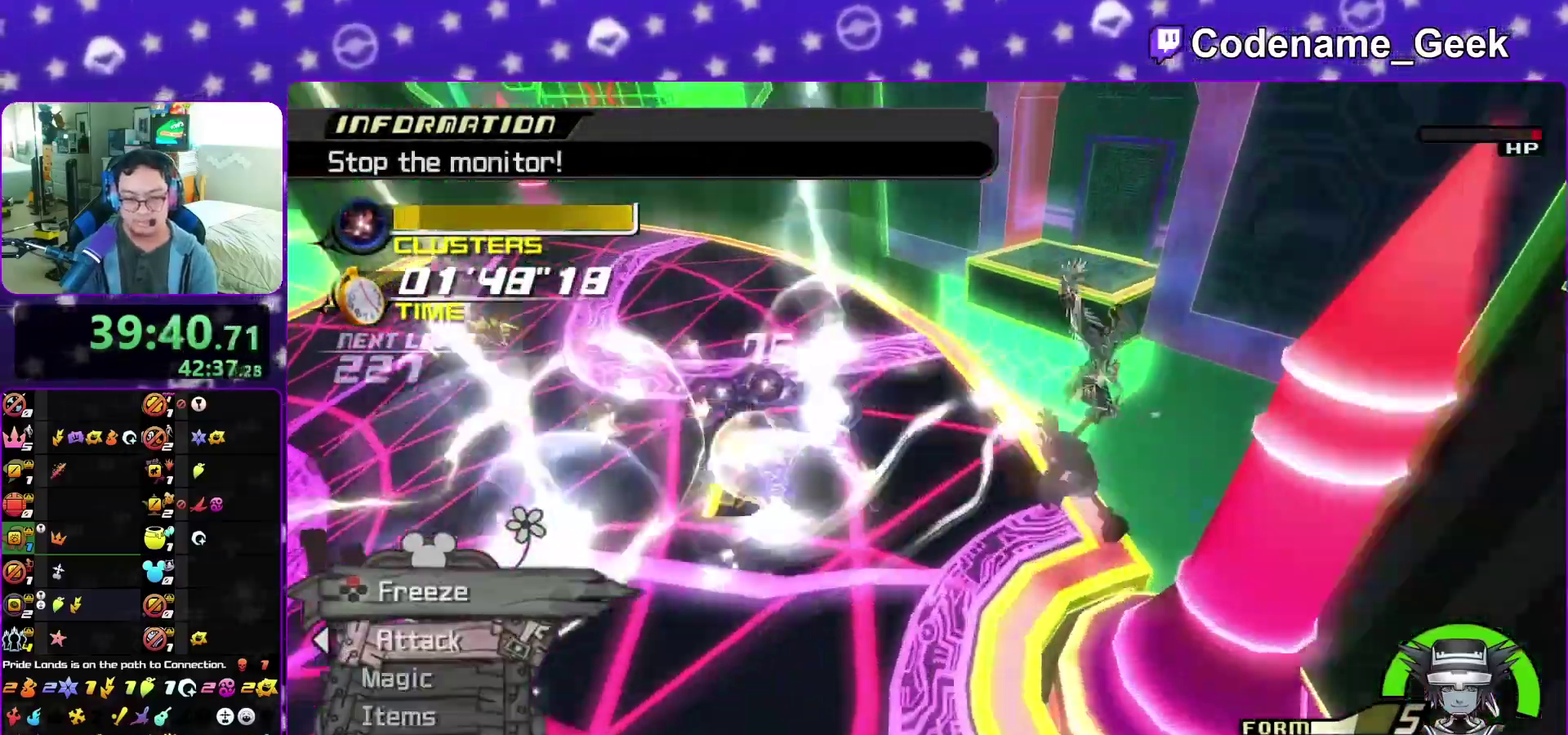
{"dt_ms": 600, "buttons": ["X"], "left_stick": "center", "right_stick": "down-left", "events": [[33, "X", "up"], [67, "left_stick", "down"], [100, "X", "down"], [217, "R2", "down"], [217, "X", "up"], [267, "R2", "up"], [283, "left_stick", "center"], [333, "X", "down"], [433, "R2", "down"], [433, "X", "up"], [517, "X", "down"], [533, "R2", "up"]]}
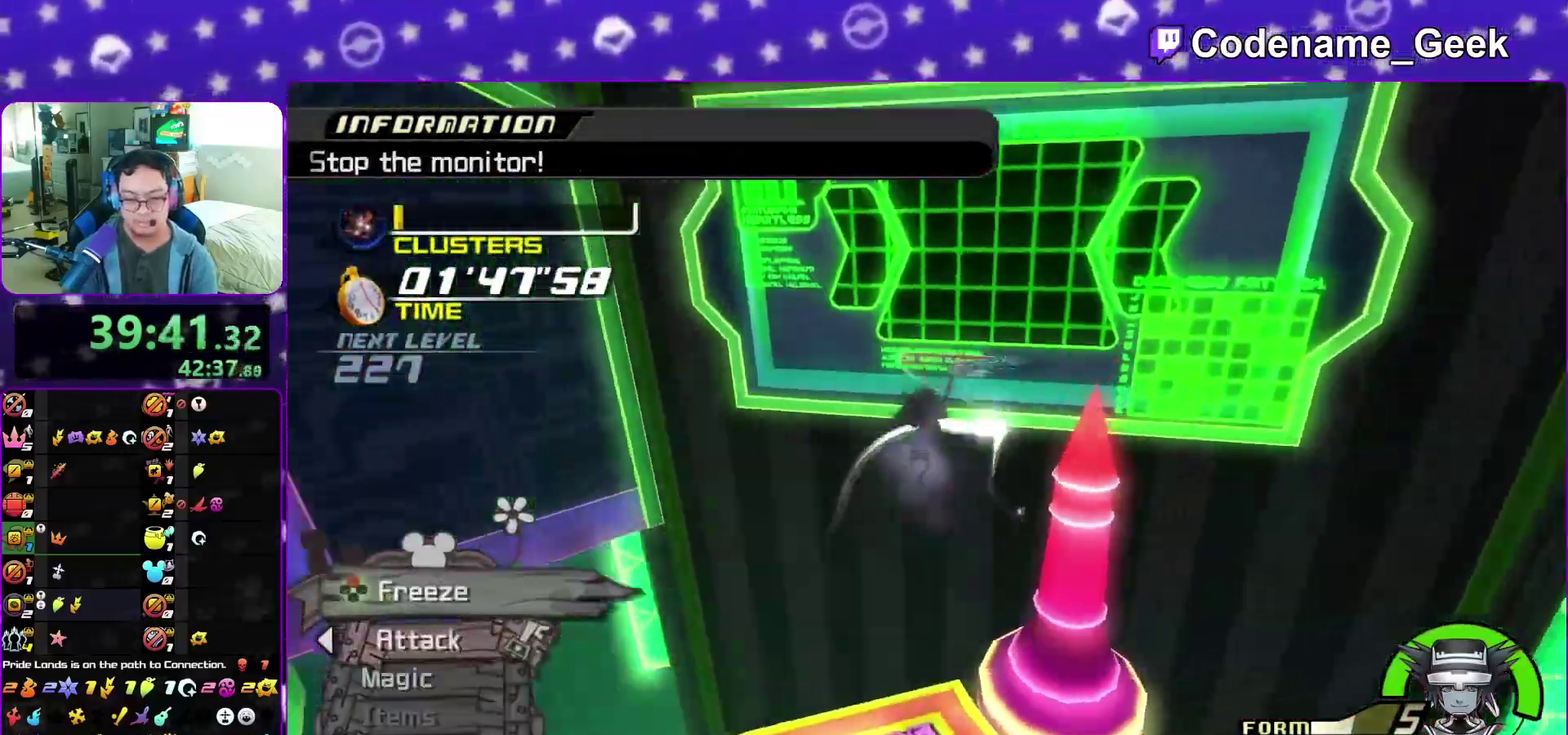
{"dt_ms": 300, "buttons": ["X"], "left_stick": "center", "right_stick": "down-left", "events": [[33, "X", "up"], [117, "X", "down"], [200, "X", "up"], [300, "X", "down"]]}
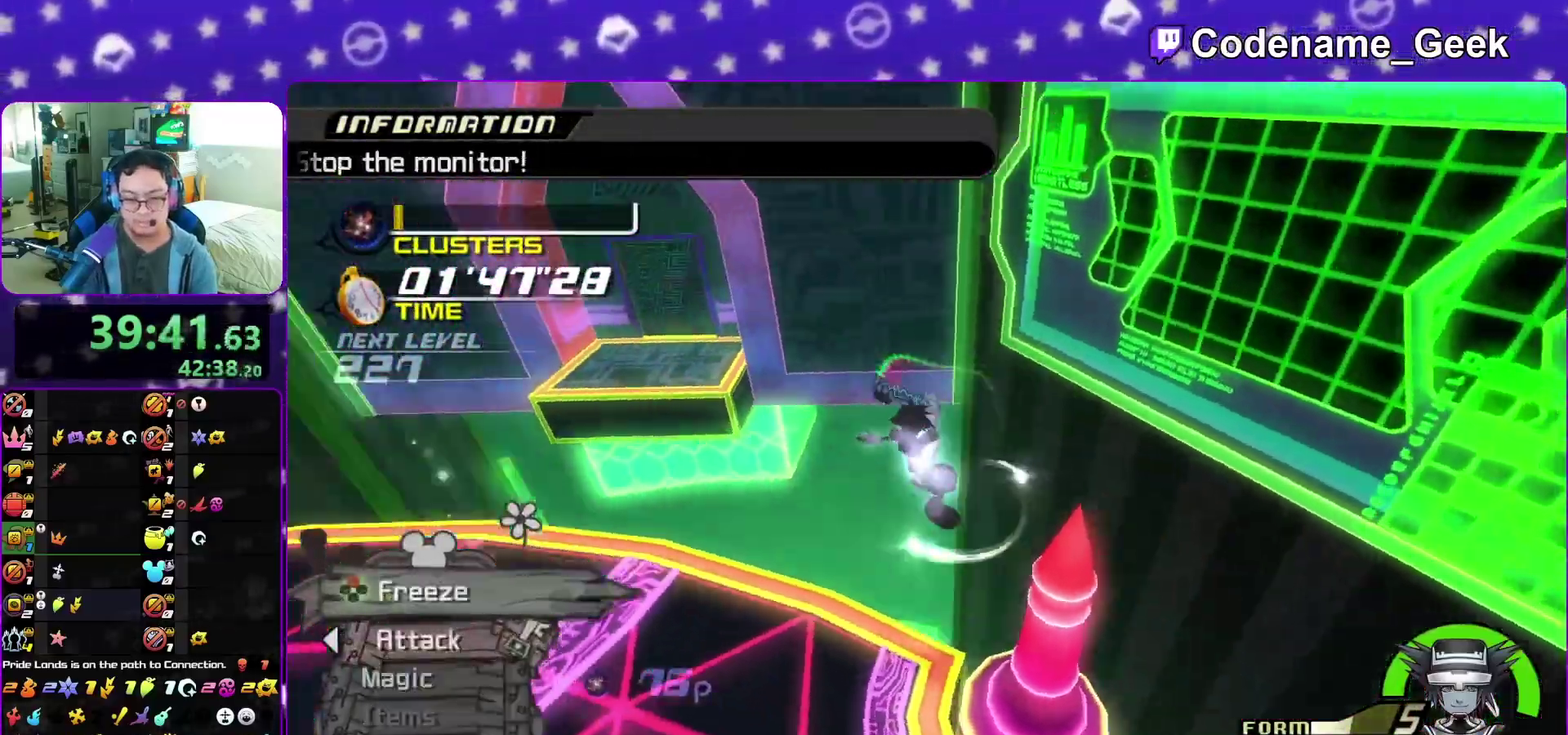
{"dt_ms": 700, "buttons": ["X"], "left_stick": "center", "right_stick": "down-left", "events": [[117, "X", "up"], [200, "X", "down"], [333, "X", "up"], [417, "X", "down"], [533, "X", "up"], [600, "X", "down"]]}
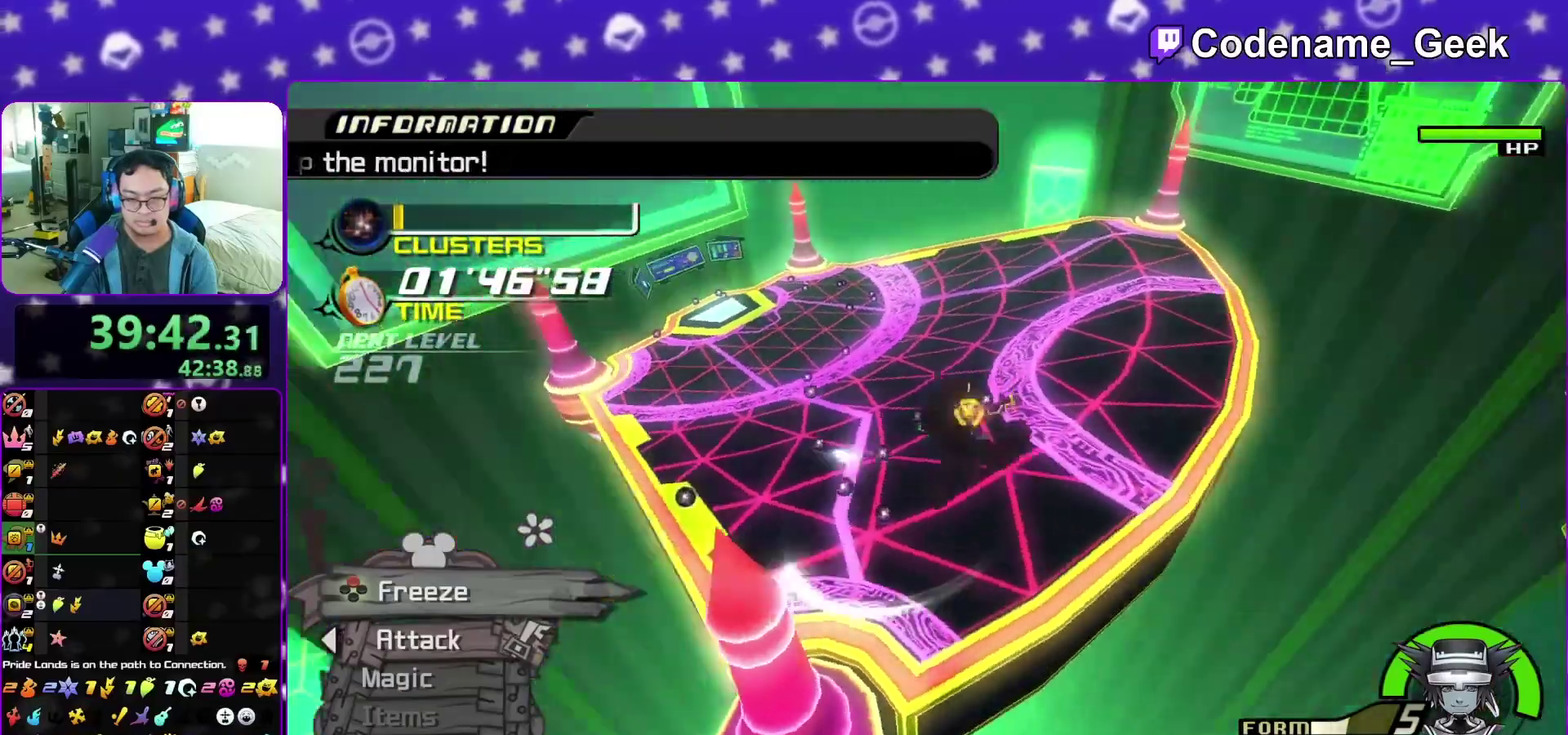
{"dt_ms": 300, "buttons": ["Y"], "left_stick": "up", "right_stick": "down", "events": [[33, "X", "up"], [83, "right_stick", "center"], [100, "X", "down"], [233, "L2", "down"], [233, "R2", "down"], [233, "X", "up"], [233, "left_stick", "up"], [233, "right_stick", "down"], [283, "Y", "down"], [300, "L2", "up"], [300, "R2", "up"]]}
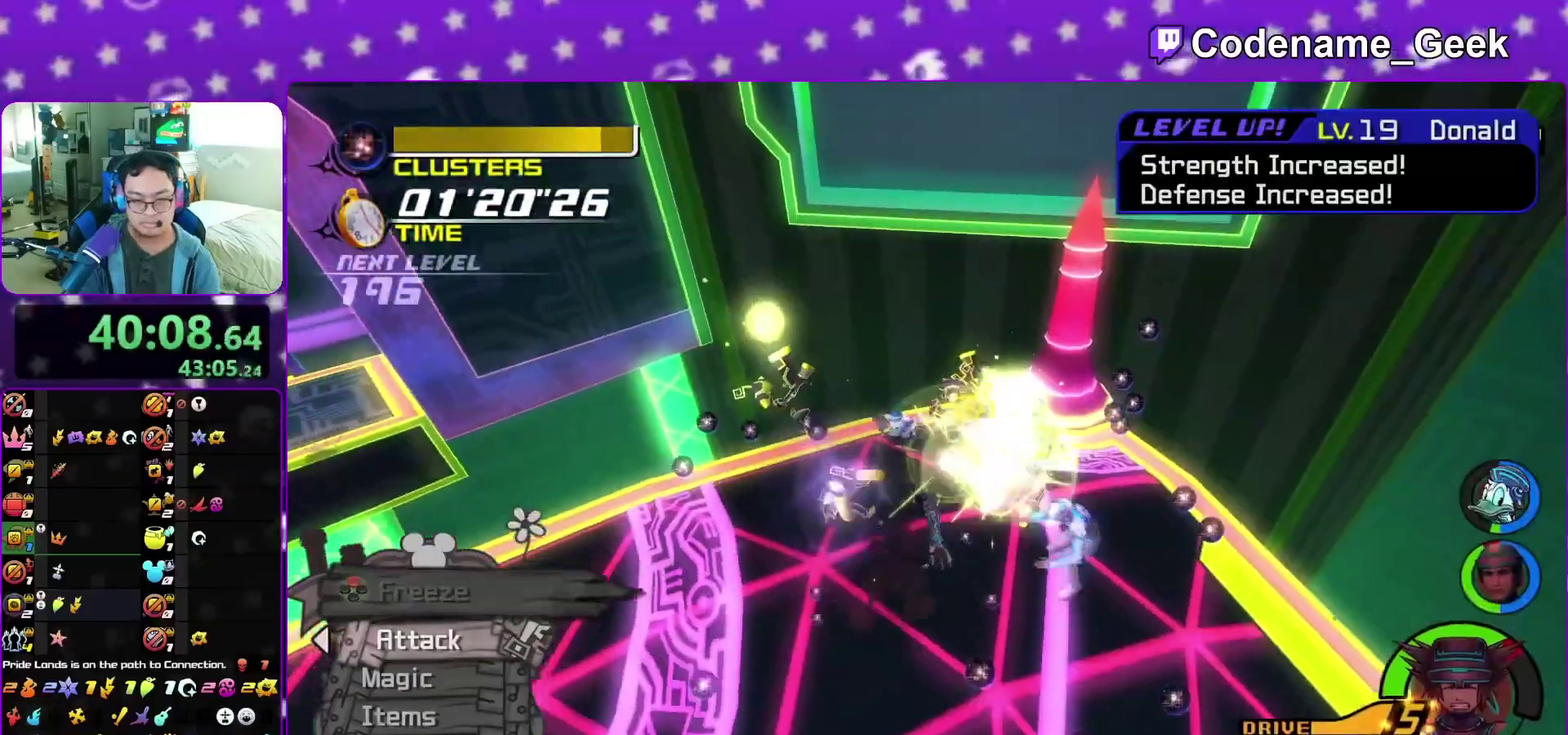
{"dt_ms": 800, "buttons": [], "left_stick": "up-right", "right_stick": "down", "events": [[67, "left_stick", "up-left"], [117, "Y", "up"], [167, "R2", "down"], [200, "Y", "down"], [250, "R2", "up"], [317, "Y", "up"], [333, "left_stick", "up"], [367, "right_stick", "down-right"], [433, "right_stick", "center"], [450, "left_stick", "up-right"], [567, "right_stick", "down-right"], [633, "right_stick", "down"], [667, "A", "down"], [767, "A", "up"]]}
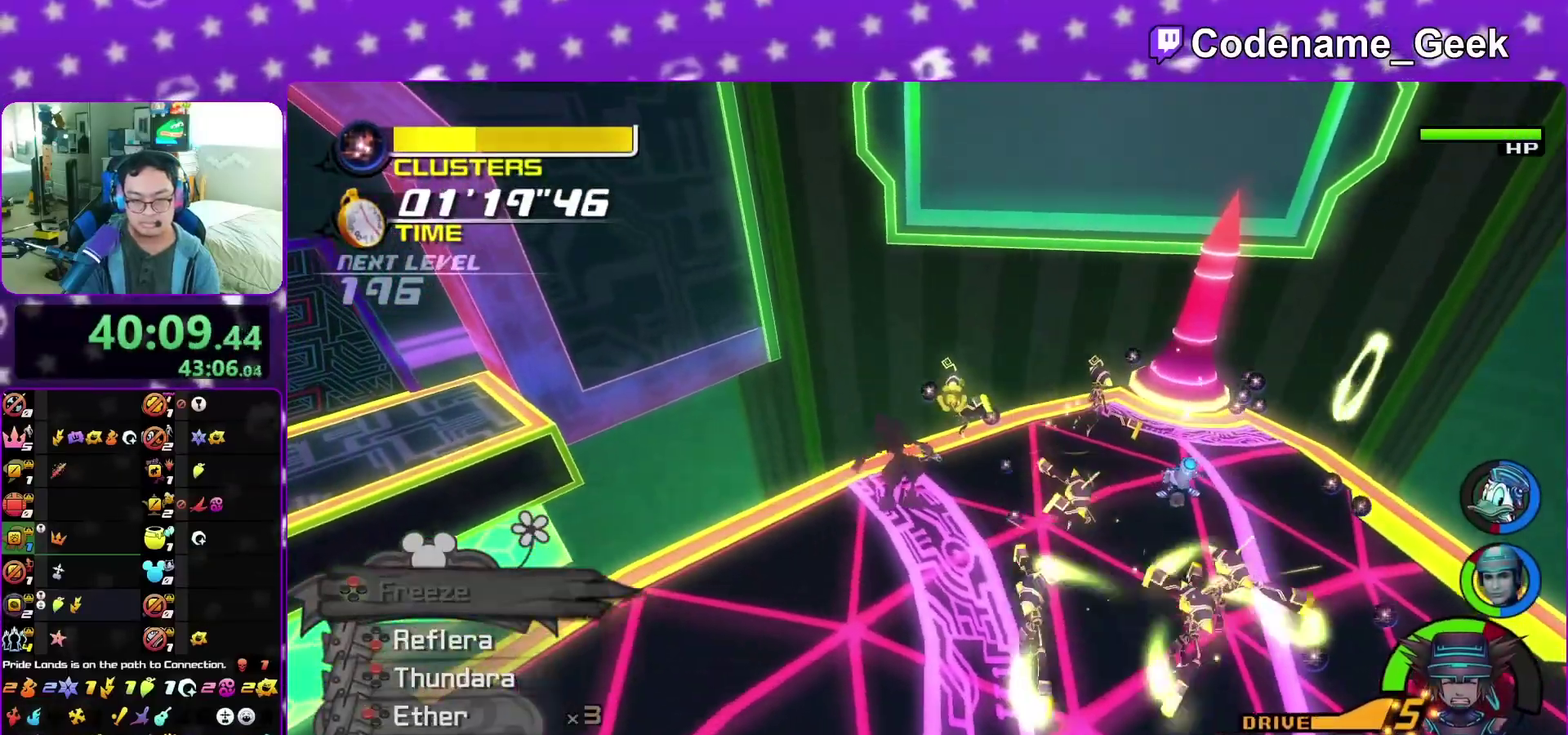
{"dt_ms": 400, "buttons": [], "left_stick": "up-right", "right_stick": "down-right", "events": [[50, "right_stick", "down-right"], [133, "left_stick", "right"], [350, "left_stick", "up-right"]]}
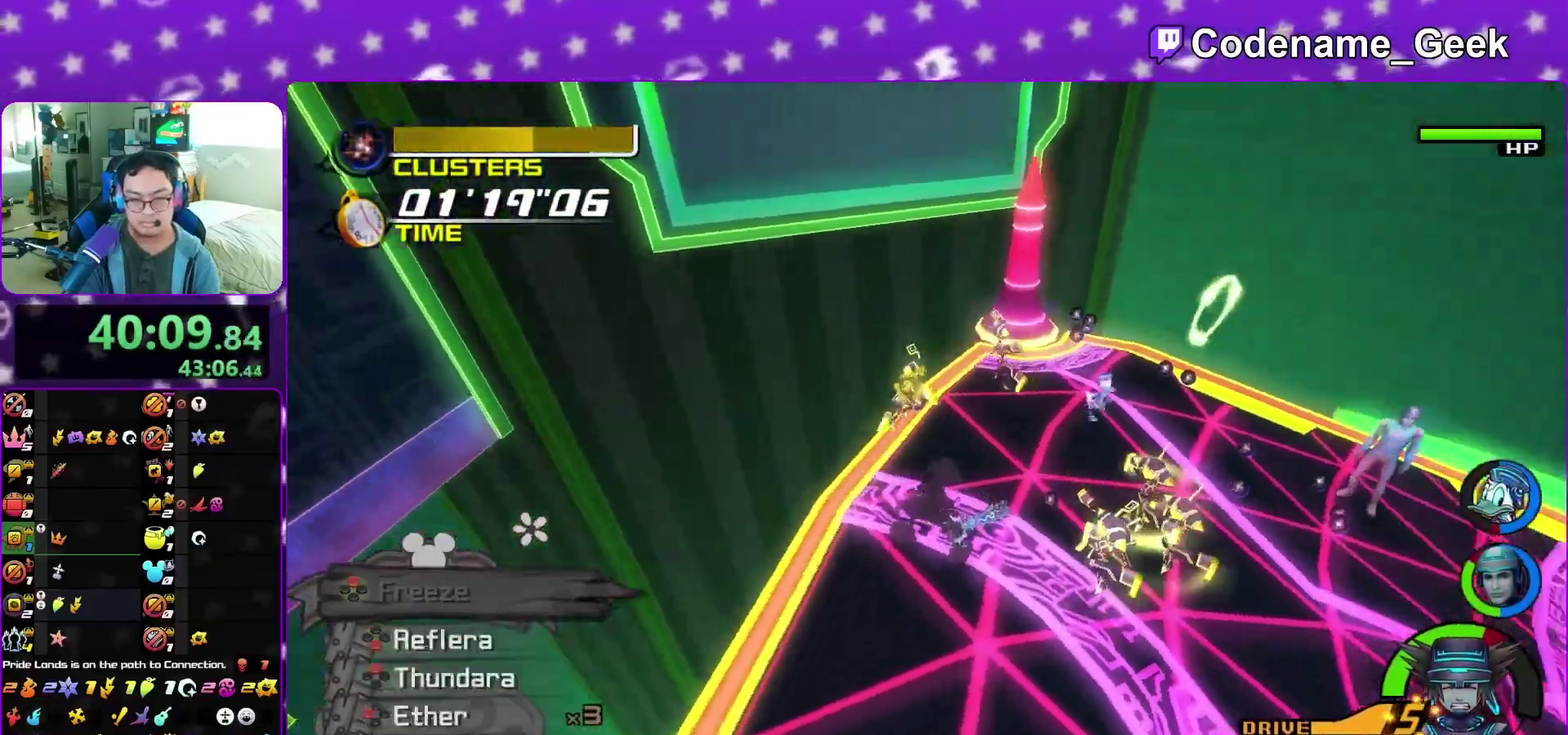
{"dt_ms": 500, "buttons": [], "left_stick": "up-right", "right_stick": "center", "events": [[167, "right_stick", "center"], [250, "L2", "down"], [450, "L2", "up"]]}
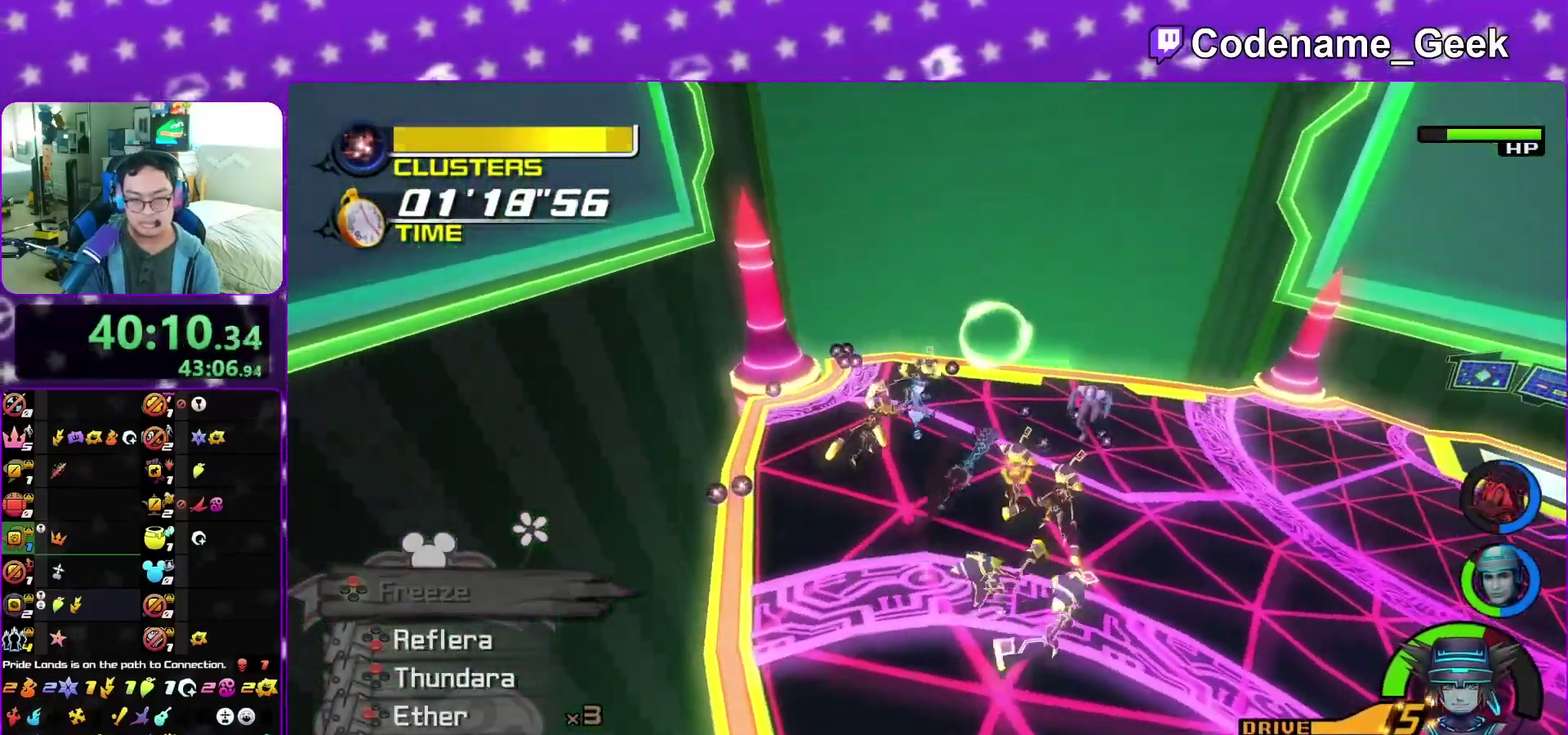
{"dt_ms": 500, "buttons": [], "left_stick": "up", "right_stick": "center", "events": [[183, "left_stick", "up"], [217, "B", "down"], [333, "B", "up"], [400, "B", "down"], [500, "B", "up"]]}
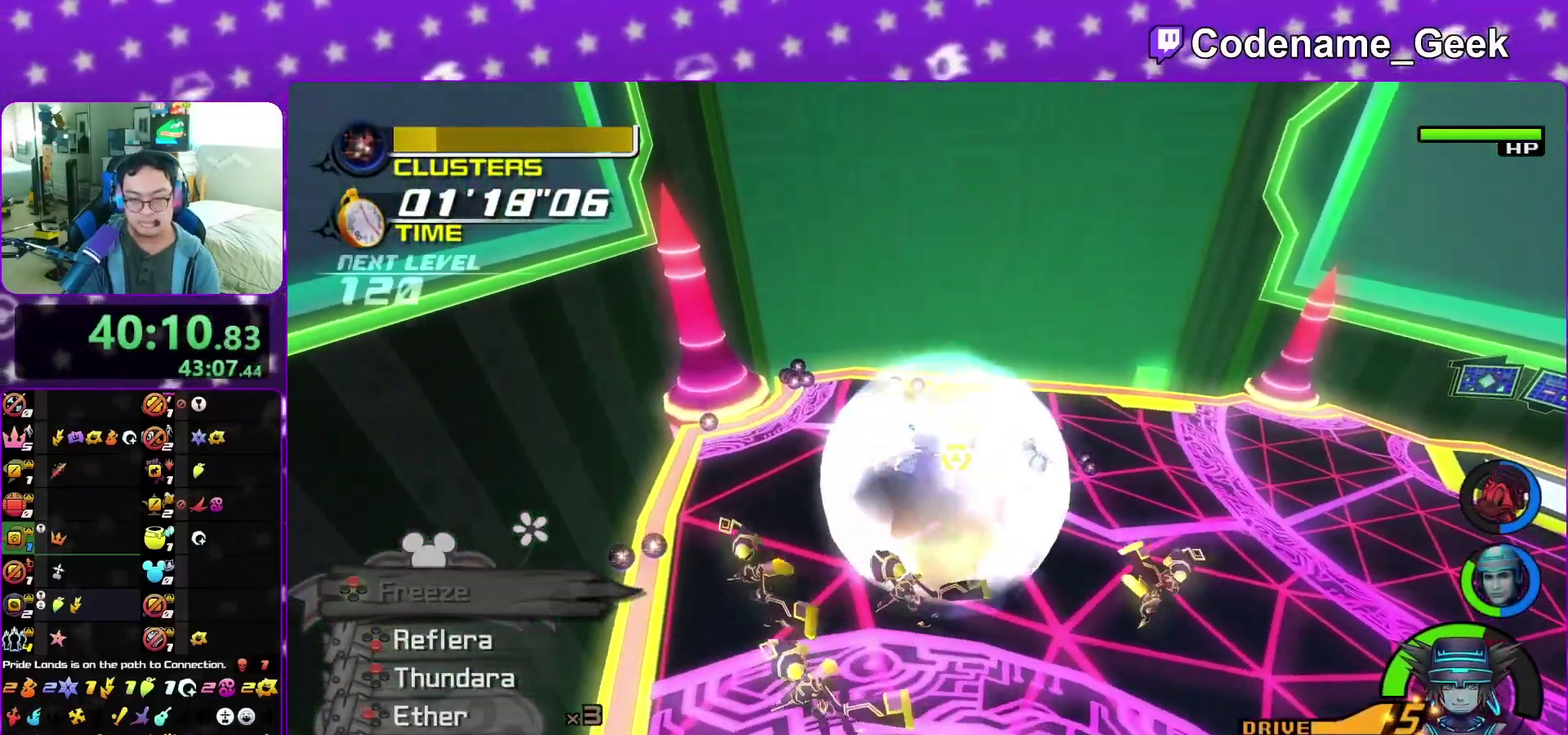
{"dt_ms": 300, "buttons": ["A"], "left_stick": "up", "right_stick": "down-left", "events": [[167, "right_stick", "down-left"], [283, "A", "down"]]}
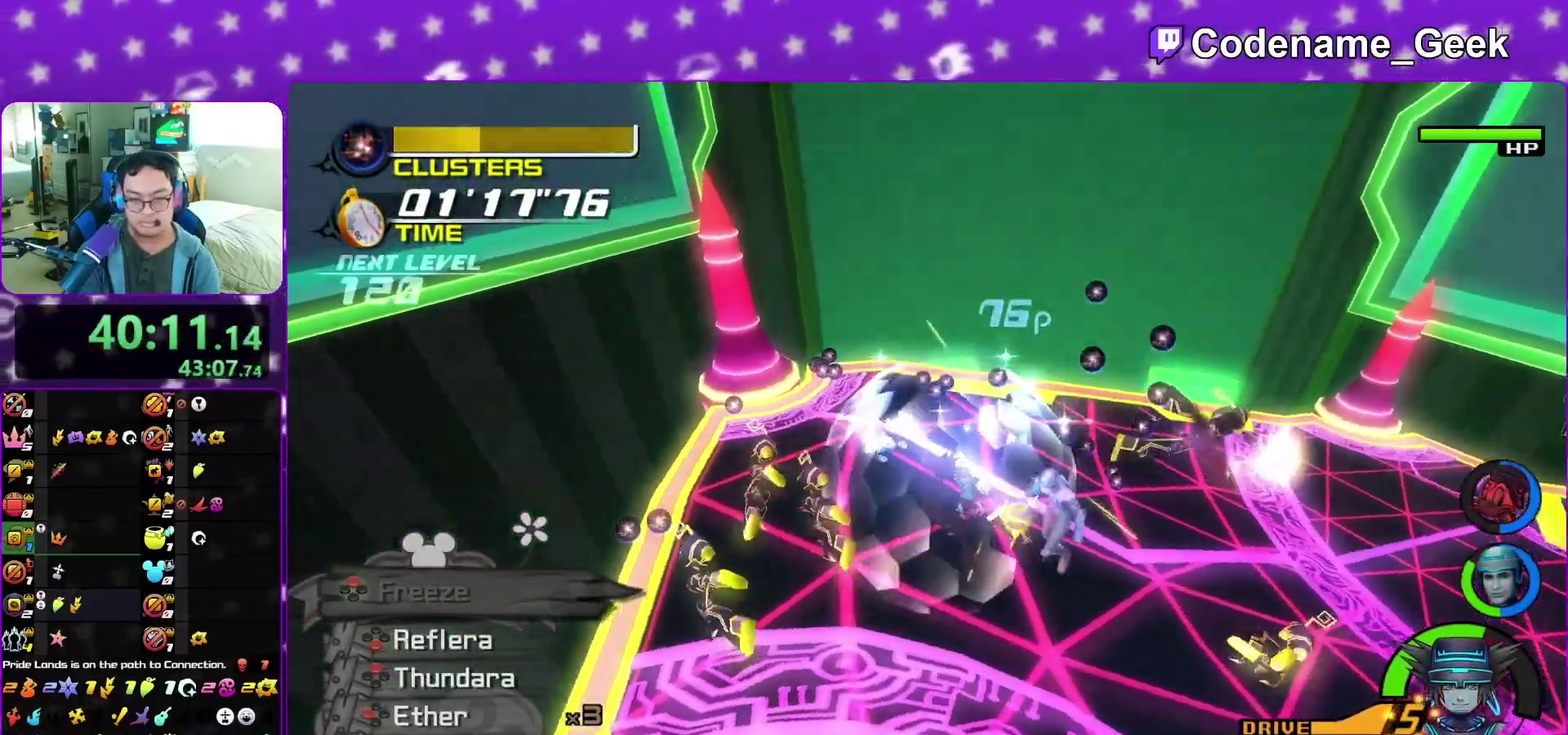
{"dt_ms": 900, "buttons": ["Y"], "left_stick": "up", "right_stick": "down", "events": [[17, "left_stick", "up-left"], [67, "A", "up"], [100, "right_stick", "down"], [183, "A", "down"], [283, "A", "up"], [383, "A", "down"], [467, "A", "up"], [483, "R2", "down"], [567, "A", "down"], [583, "R2", "up"], [700, "A", "up"], [783, "left_stick", "up"], [833, "Y", "down"]]}
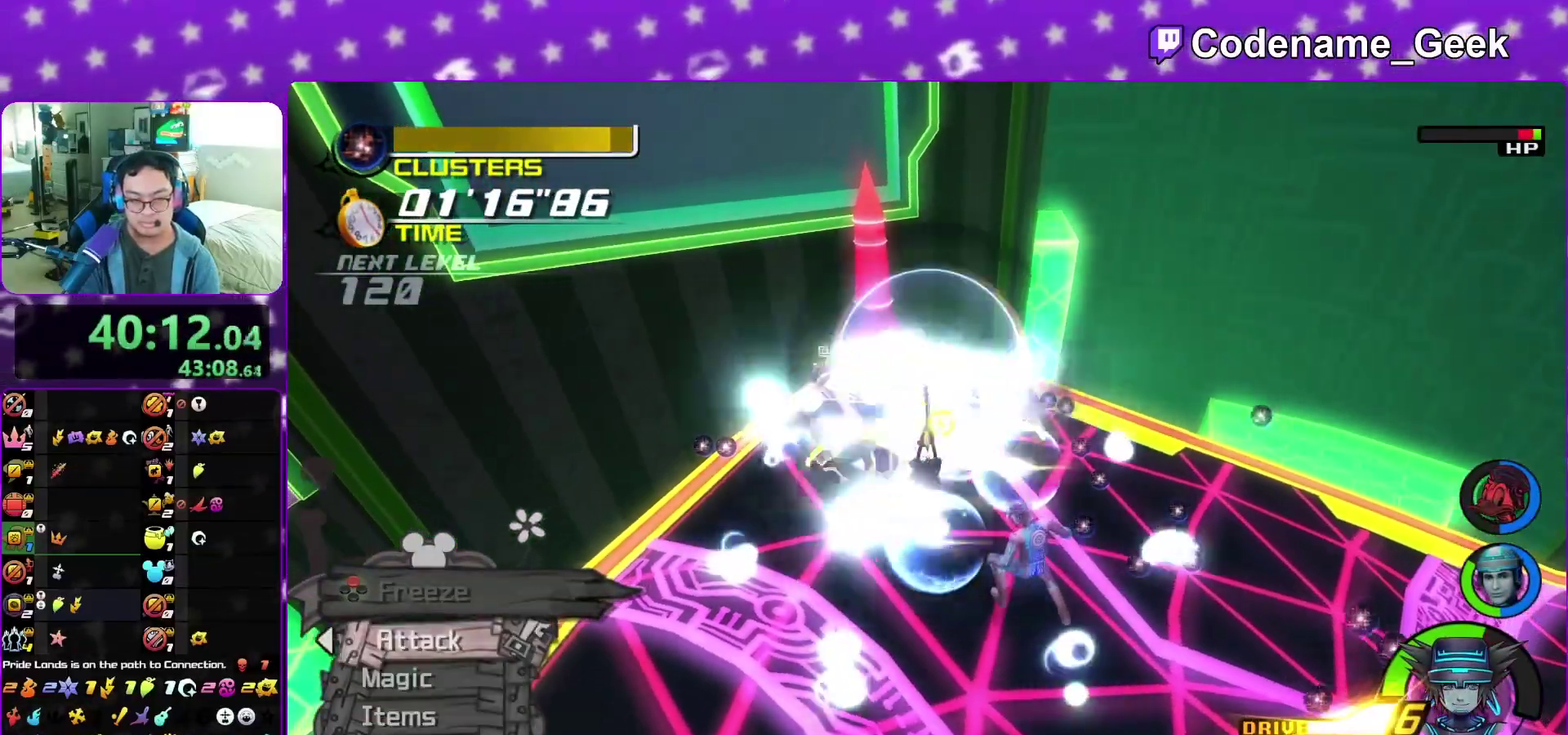
{"dt_ms": 300, "buttons": [], "left_stick": "up", "right_stick": "down", "events": [[50, "Y", "up"], [133, "Y", "down"], [267, "Y", "up"]]}
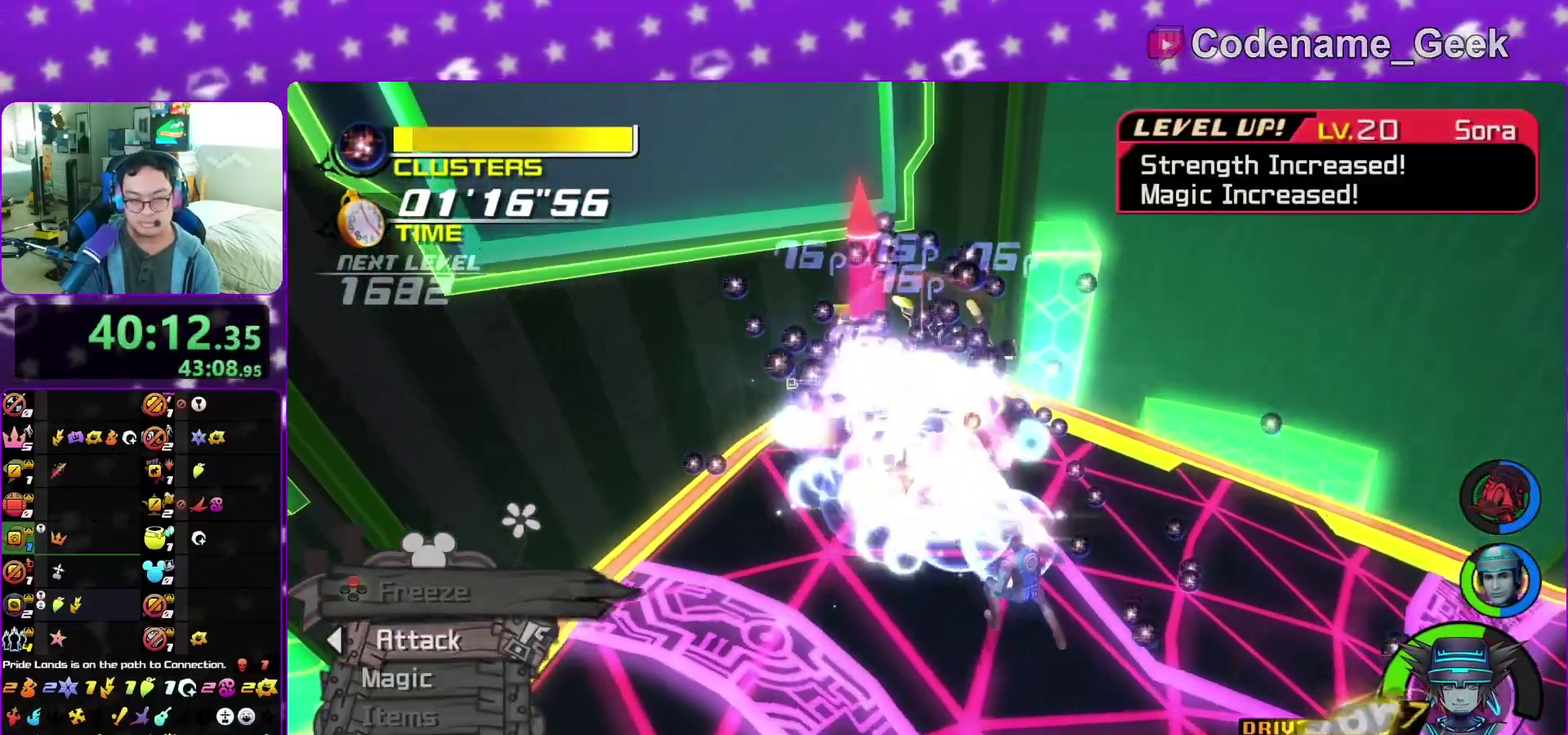
{"dt_ms": 600, "buttons": ["X"], "left_stick": "up-left", "right_stick": "center"}
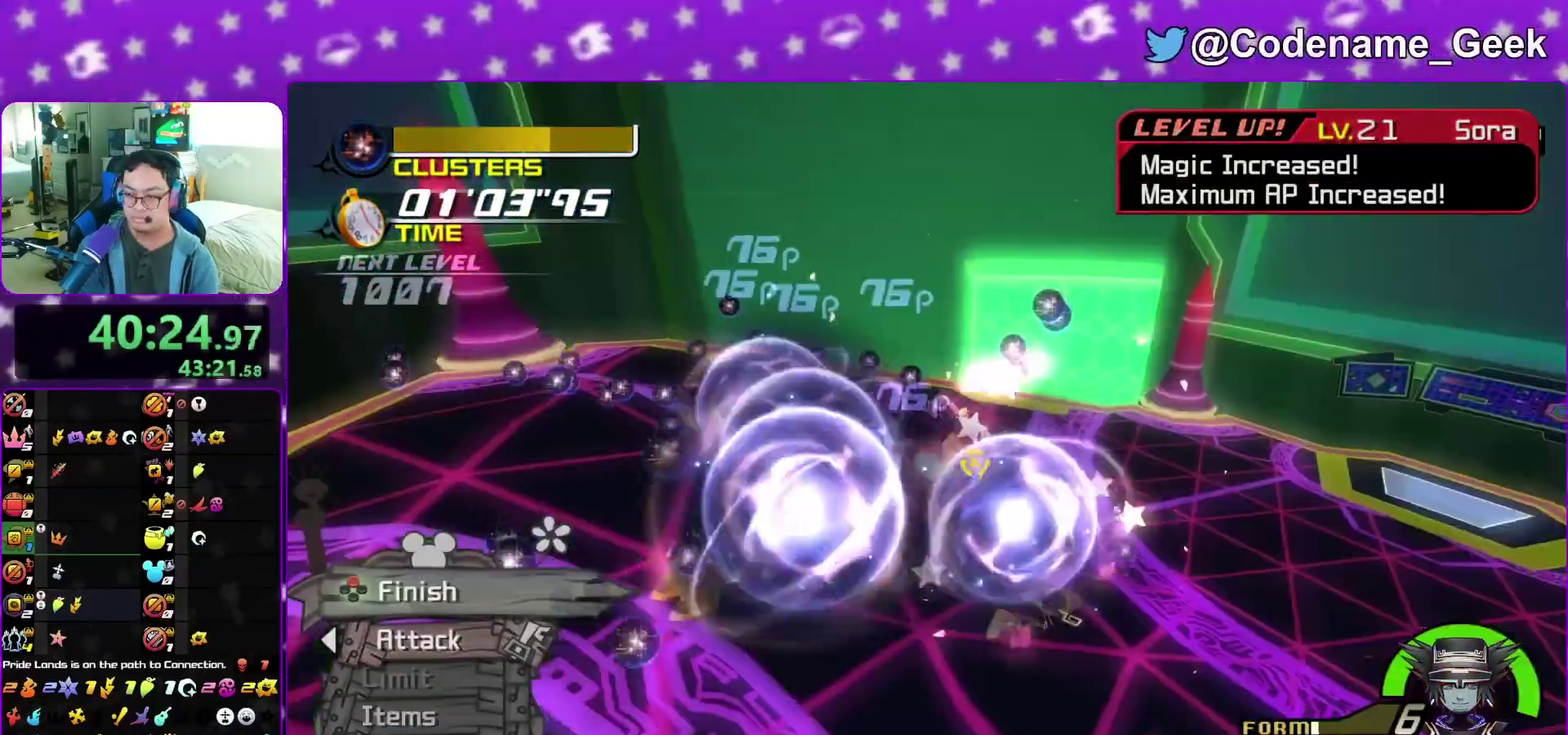
{"dt_ms": 400, "buttons": [], "left_stick": "up-left", "right_stick": "center"}
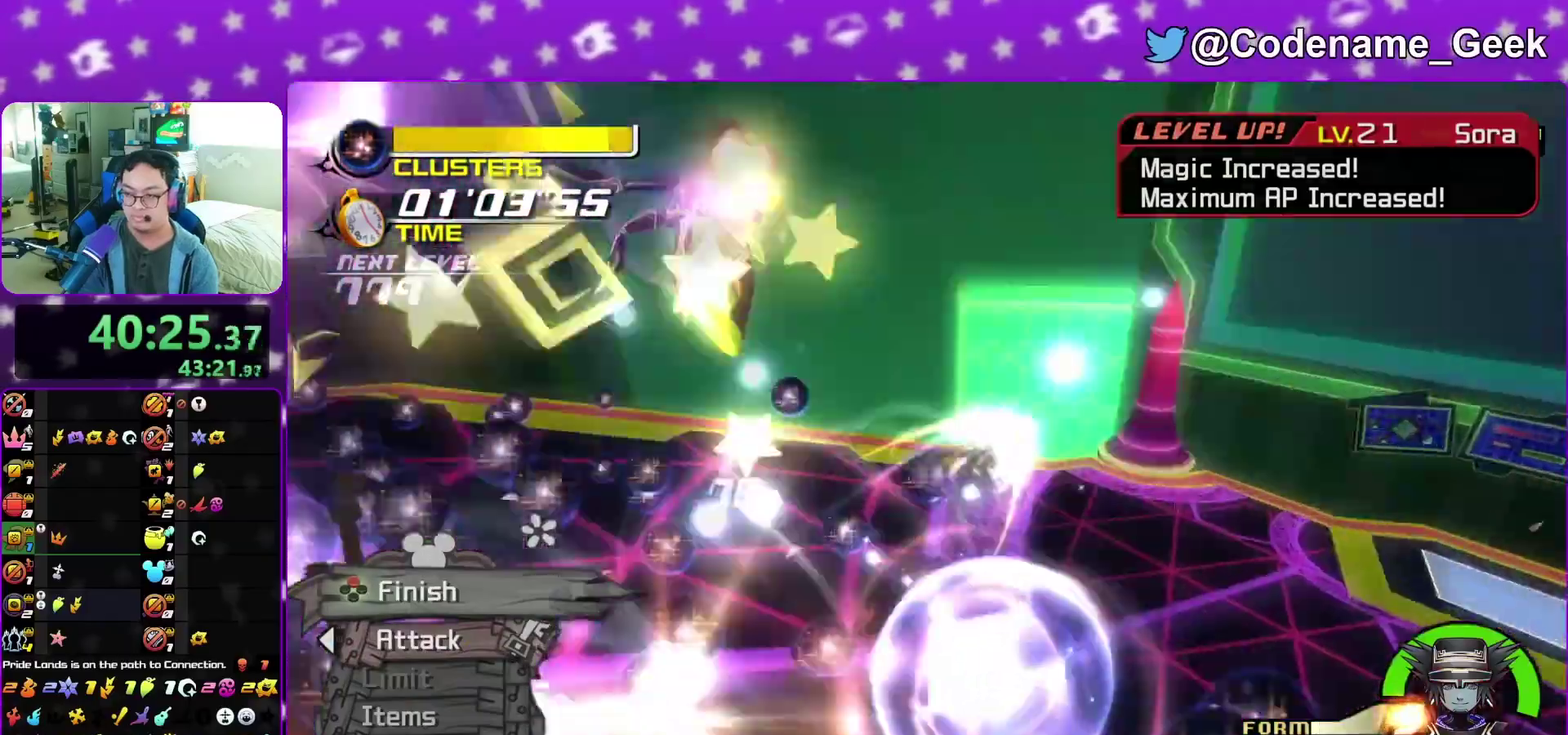
{"dt_ms": 400, "buttons": [], "left_stick": "left", "right_stick": "left", "events": [[17, "right_stick", "left"], [50, "left_stick", "left"], [133, "left_stick", "down-left"], [317, "left_stick", "left"]]}
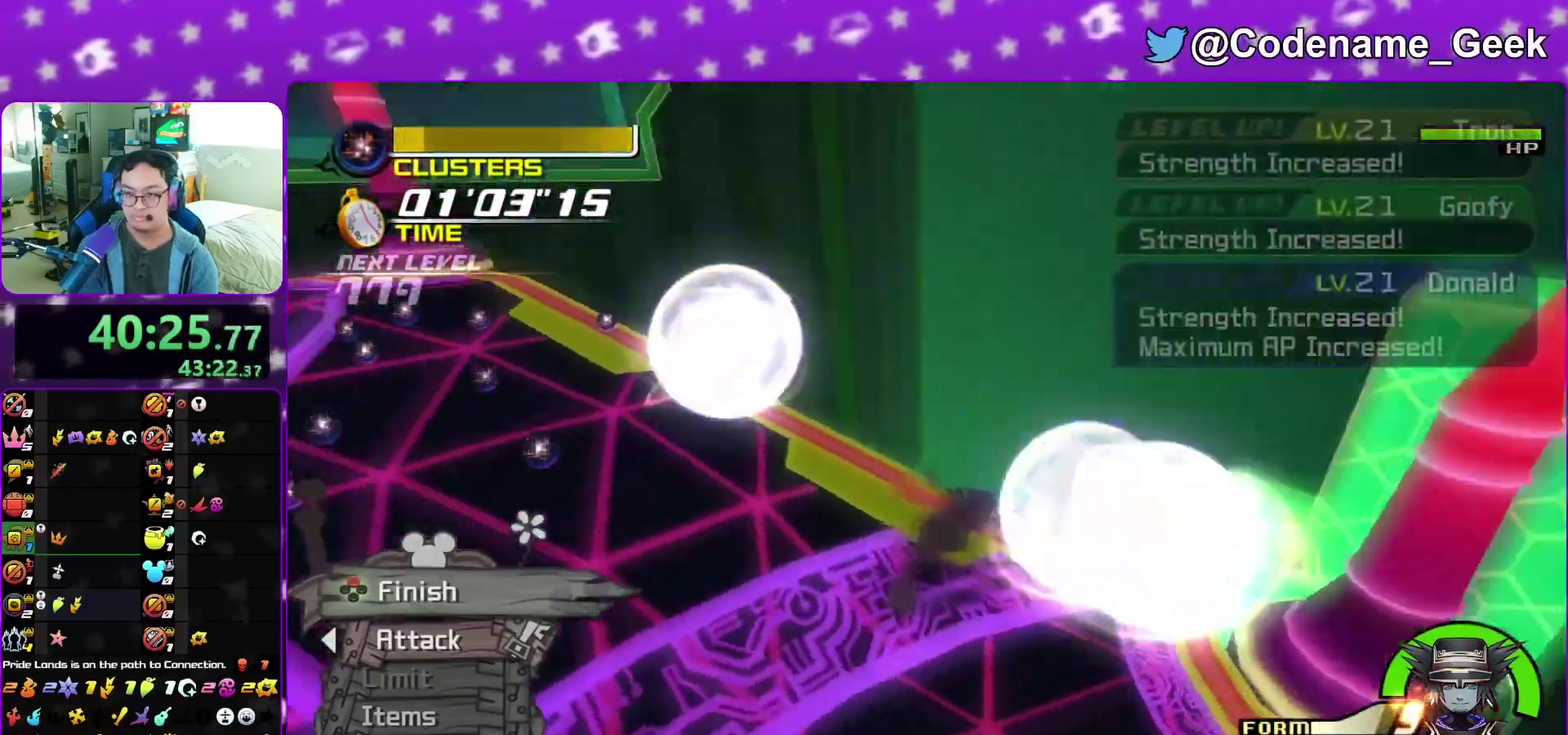
{"dt_ms": 600, "buttons": [], "left_stick": "up-left", "right_stick": "center", "events": [[83, "left_stick", "up-left"], [150, "R2", "down"], [200, "R2", "up"], [433, "right_stick", "center"]]}
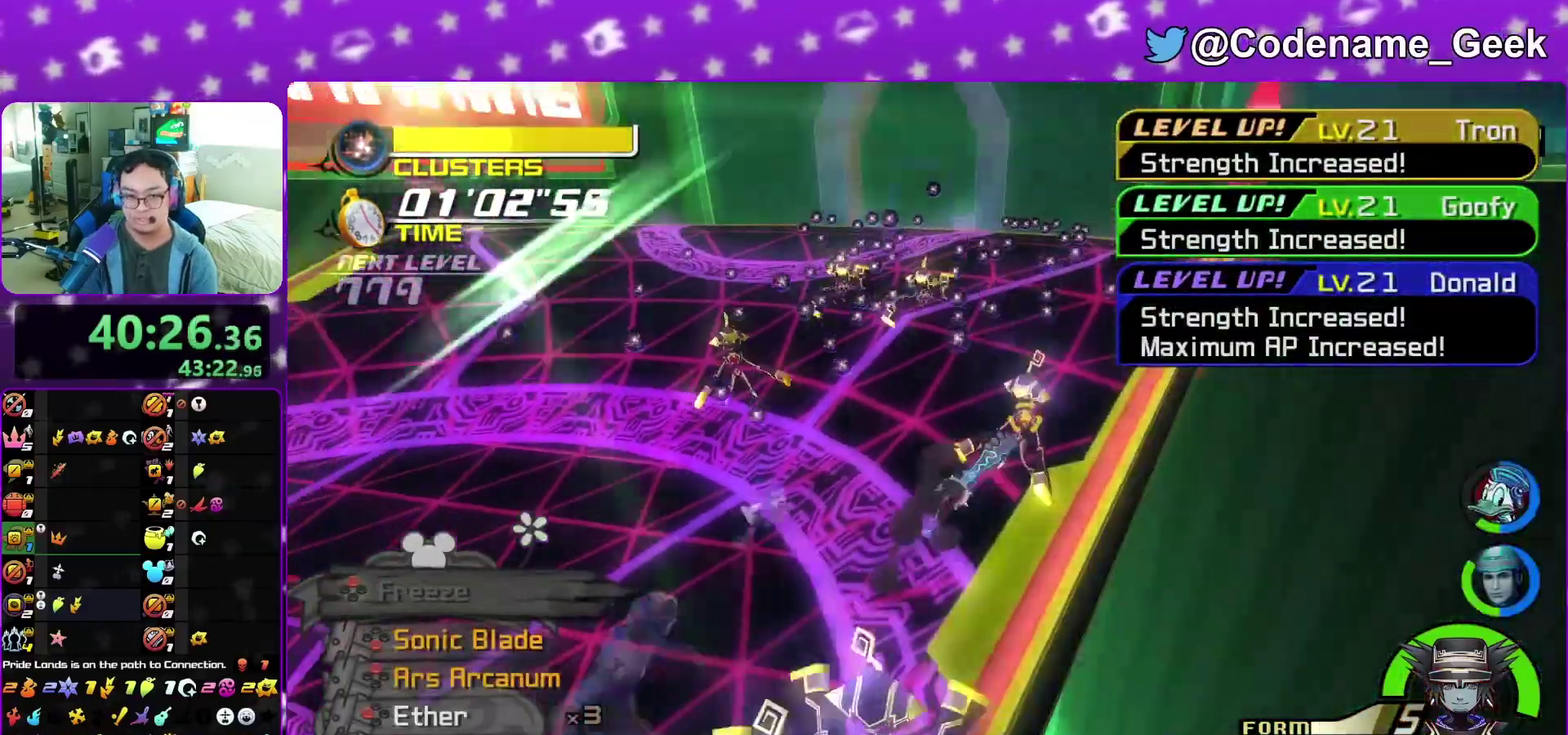
{"dt_ms": 400, "buttons": ["X"], "left_stick": "up", "right_stick": "center", "events": [[17, "B", "down"], [133, "B", "up"], [183, "left_stick", "up"], [200, "B", "down"], [283, "B", "up"], [383, "X", "down"]]}
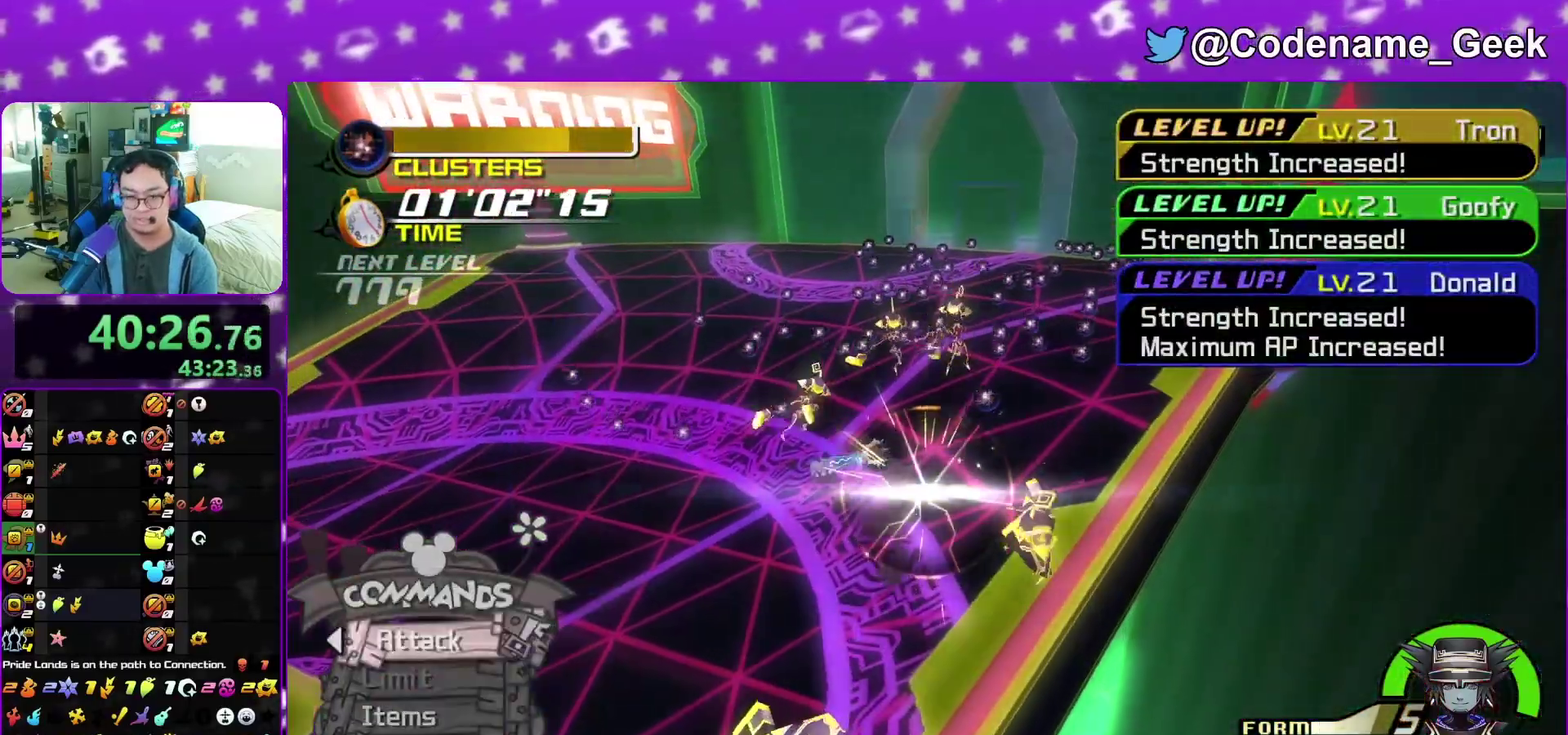
{"dt_ms": 600, "buttons": ["X"], "left_stick": "up", "right_stick": "center", "events": [[67, "left_stick", "up-left"], [117, "X", "up"], [267, "X", "down"], [333, "X", "up"], [383, "X", "down"], [433, "X", "up"], [483, "X", "down"], [483, "left_stick", "up"], [533, "X", "up"], [583, "X", "down"]]}
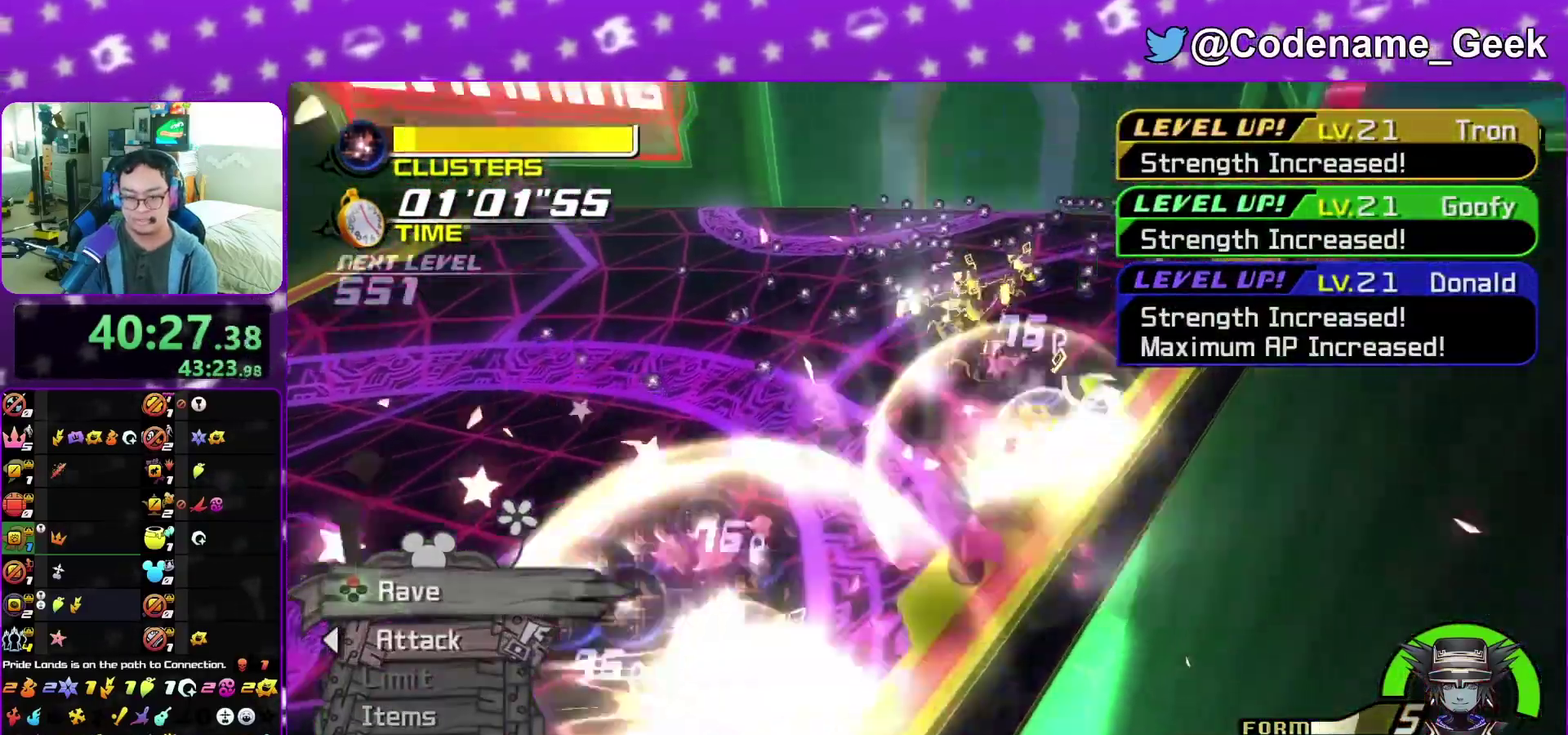
{"dt_ms": 300, "buttons": [], "left_stick": "up", "right_stick": "center"}
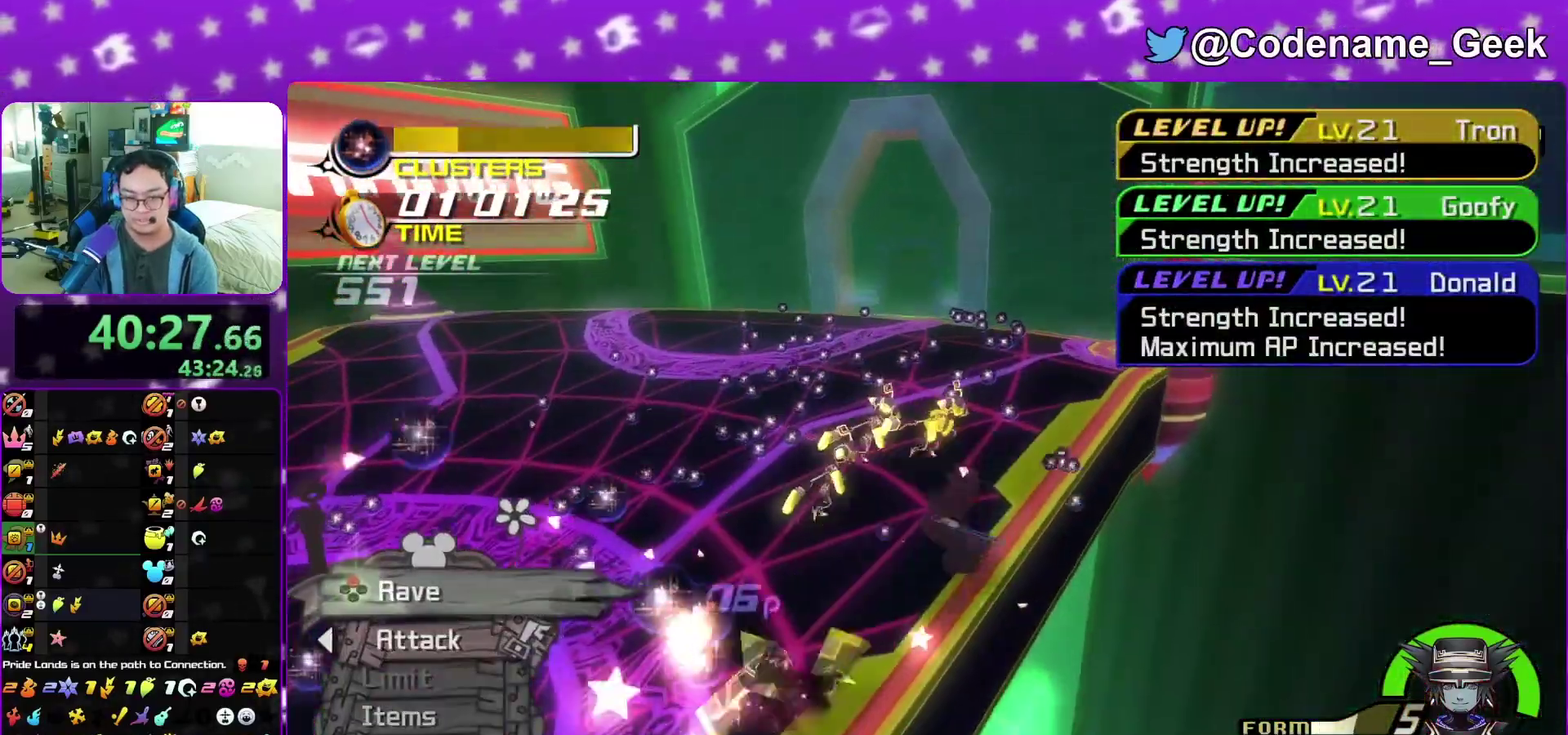
{"dt_ms": 700, "buttons": ["X"], "left_stick": "up", "right_stick": "center"}
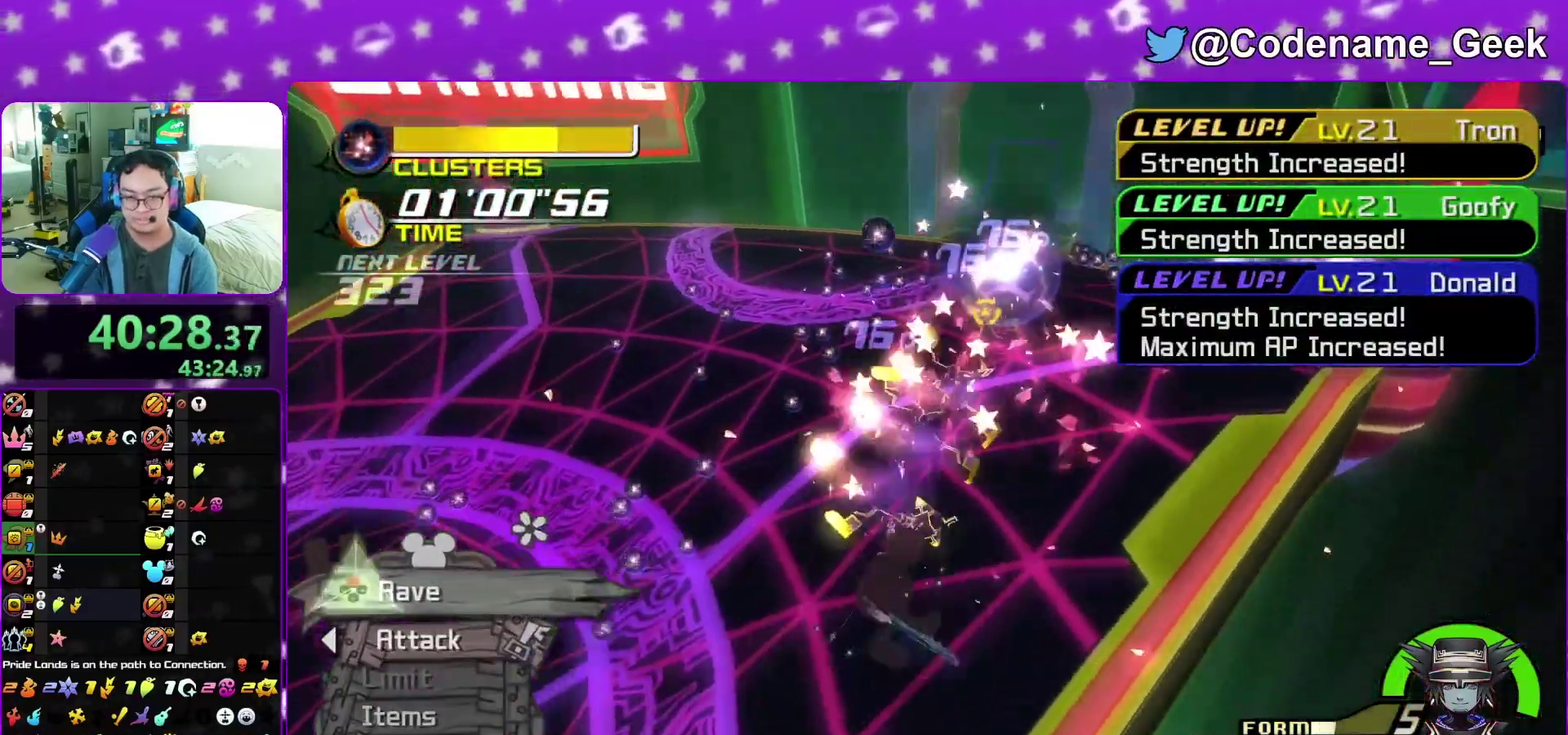
{"dt_ms": 700, "buttons": ["X"], "left_stick": "up", "right_stick": "center"}
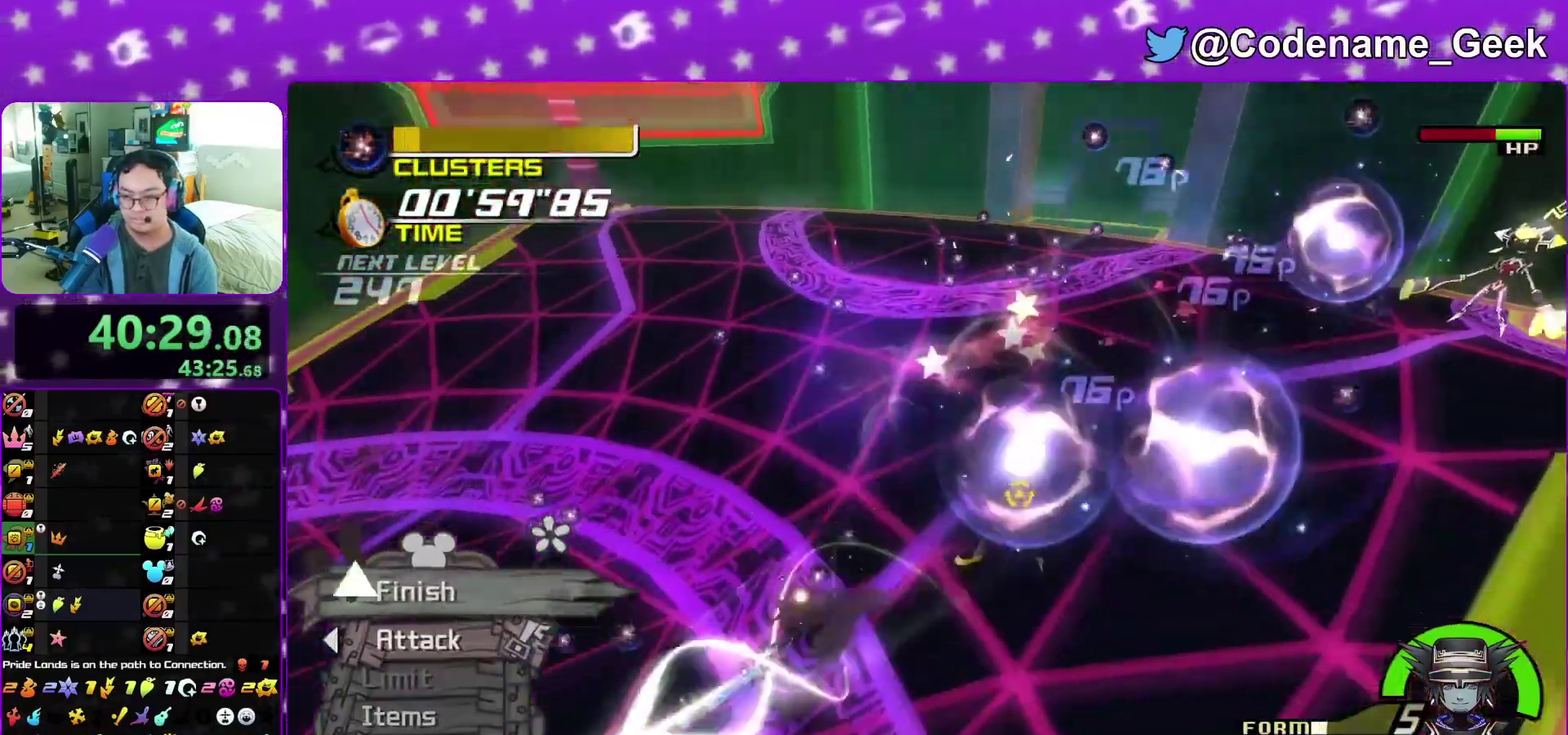
{"dt_ms": 300, "buttons": ["X"], "left_stick": "up", "right_stick": "center"}
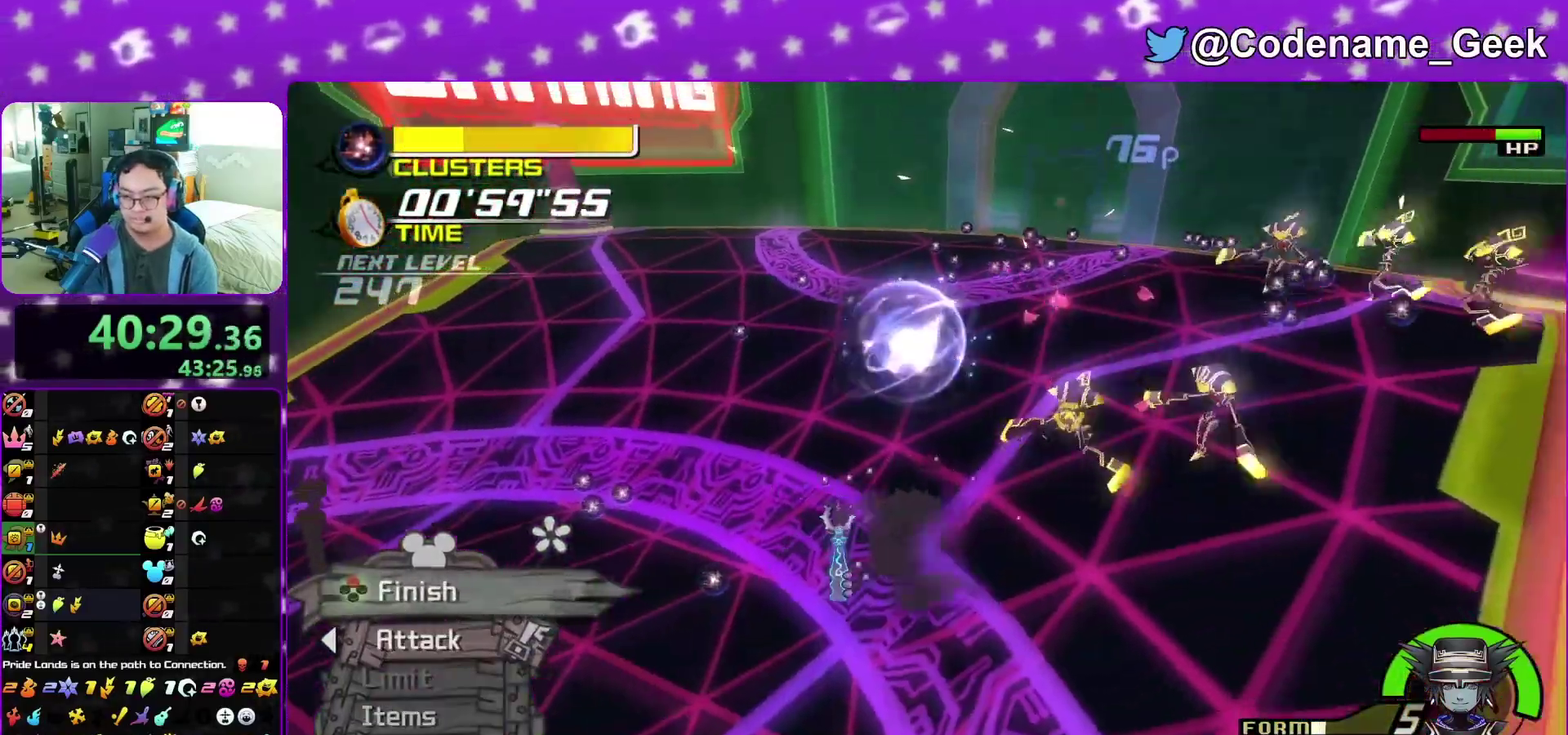
{"dt_ms": 500, "buttons": [], "left_stick": "left", "right_stick": "left", "events": [[33, "X", "up"], [83, "X", "down"], [200, "left_stick", "center"], [233, "X", "up"], [250, "right_stick", "left"], [467, "left_stick", "left"]]}
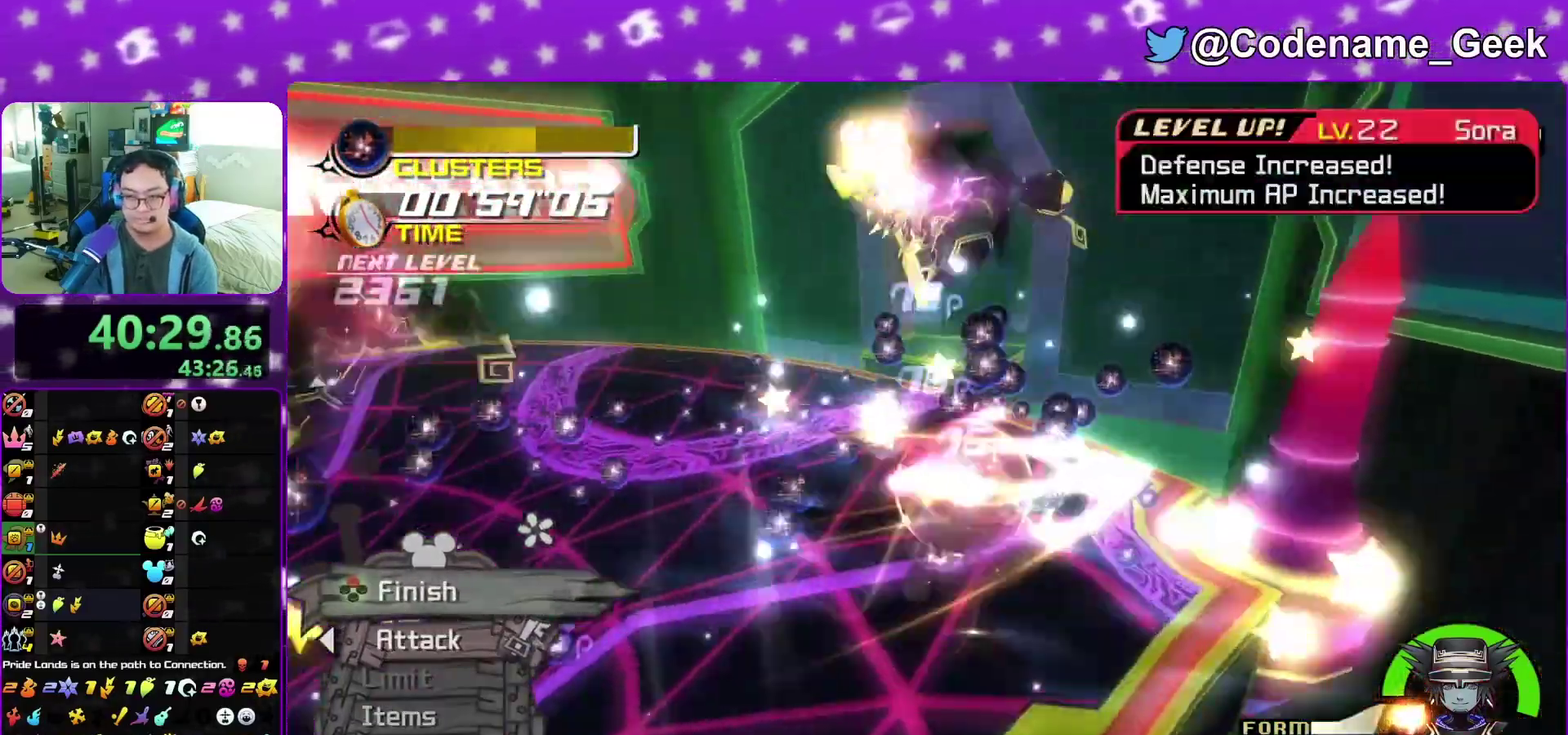
{"dt_ms": 500, "buttons": [], "left_stick": "up", "right_stick": "center", "events": [[83, "left_stick", "up-left"], [200, "right_stick", "center"], [250, "left_stick", "up"]]}